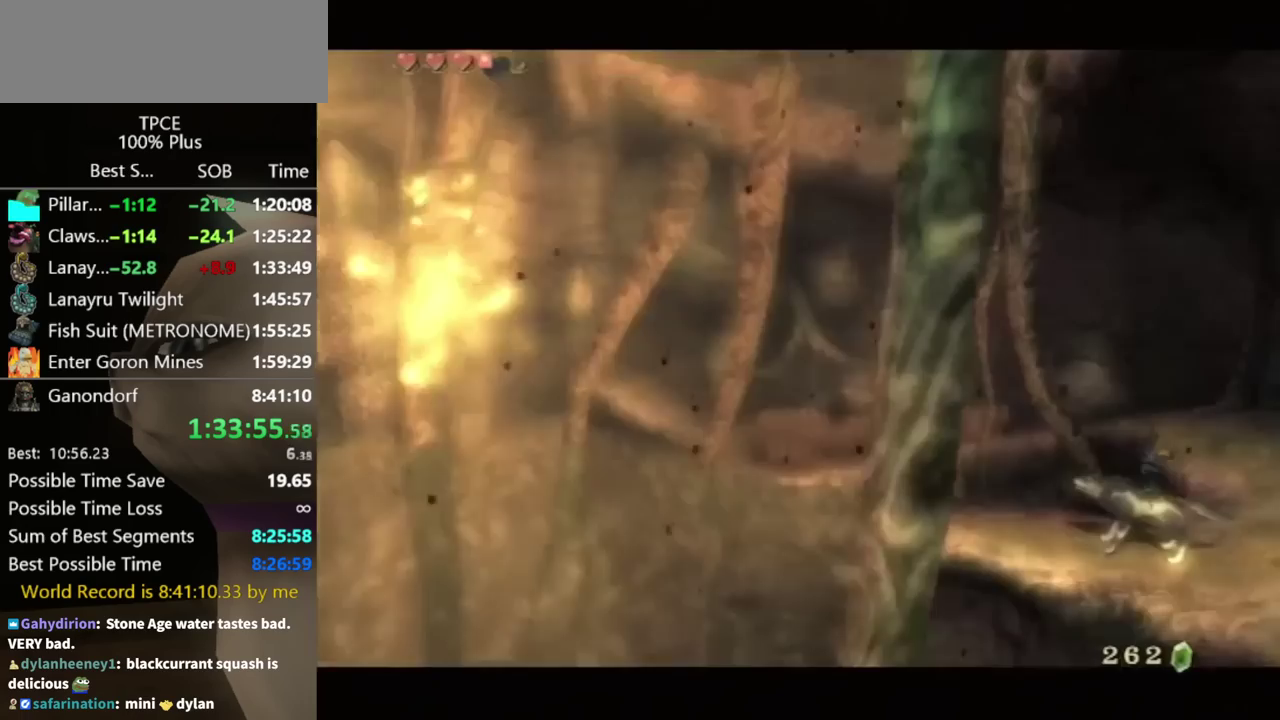
Gameplay with a controller (Nintendo layout); each line is a JSON object with the inputs held at the frame after it. Not read: L3 R3.
{"buttons": ["A"], "left_stick": "center", "right_stick": "center"}
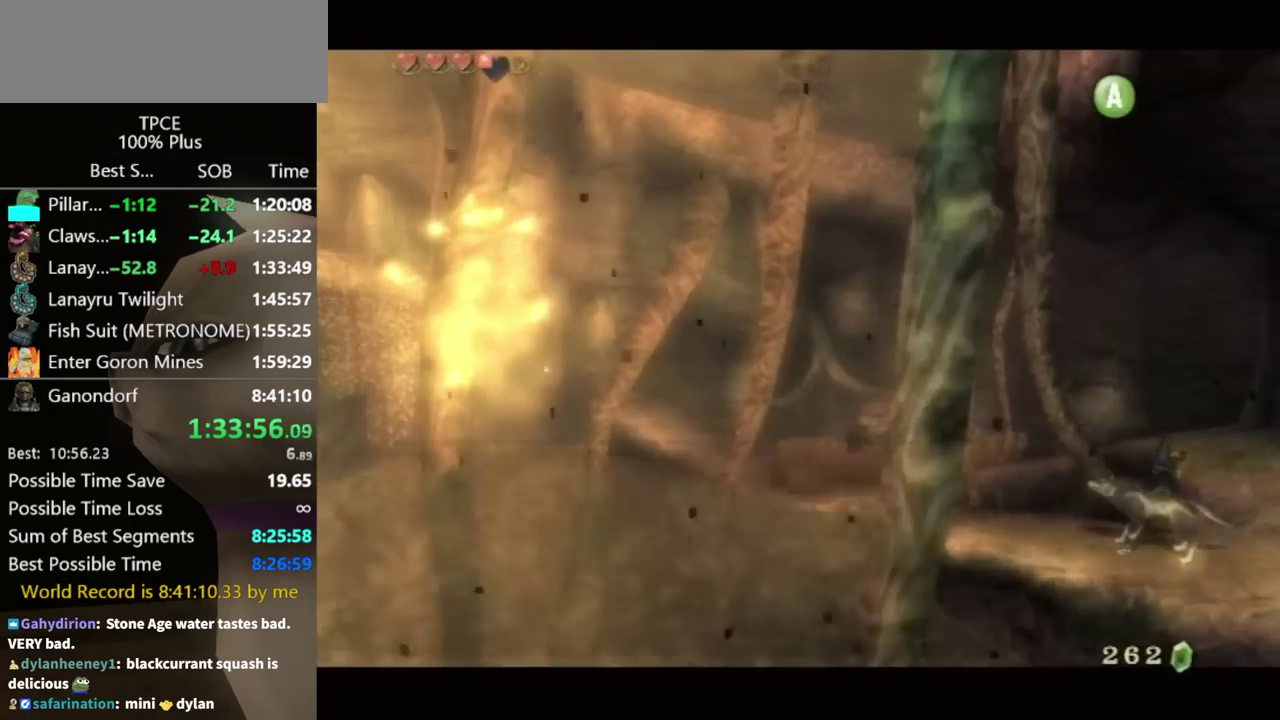
{"buttons": ["A"], "left_stick": "center", "right_stick": "center"}
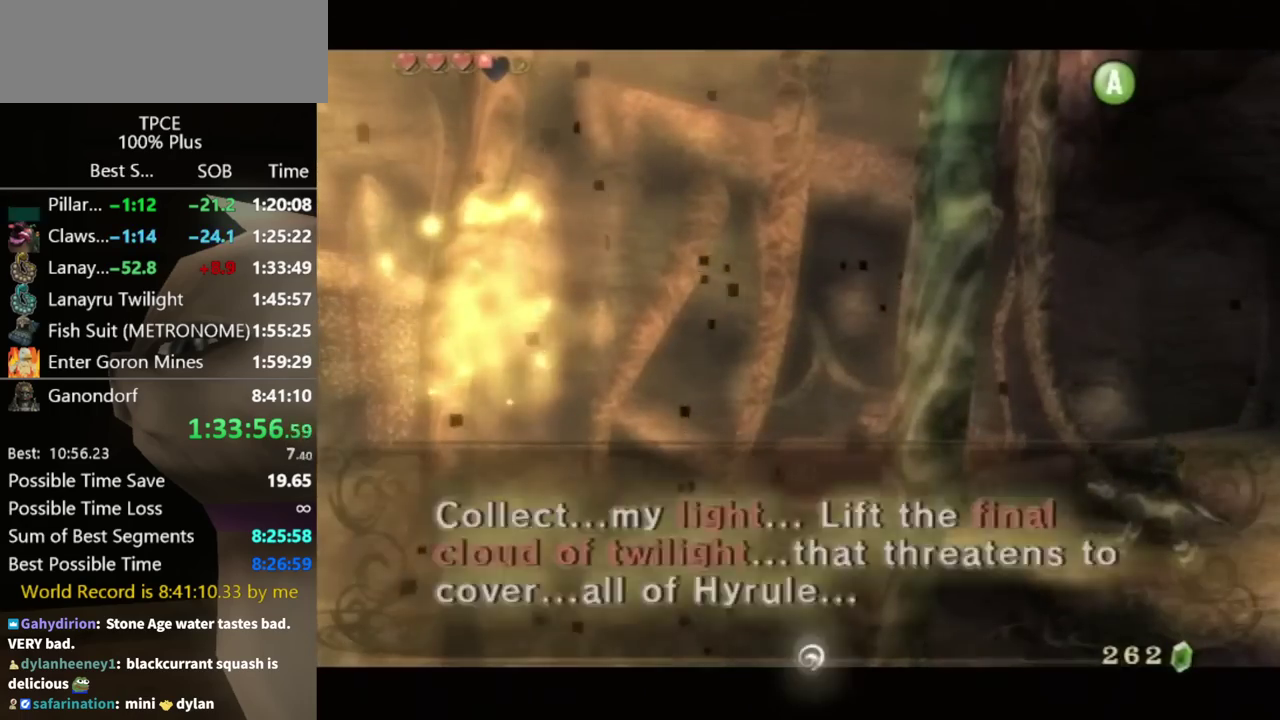
{"buttons": [], "left_stick": "down-right", "right_stick": "center"}
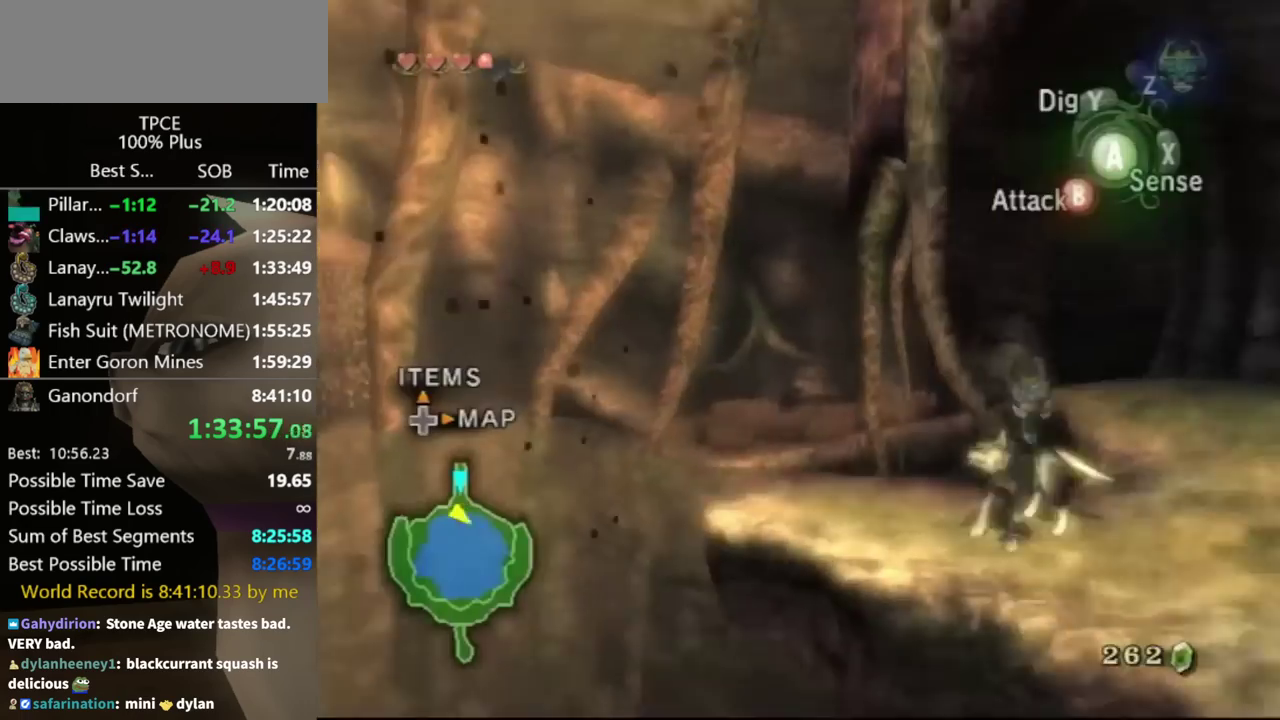
{"buttons": [], "left_stick": "right", "right_stick": "center"}
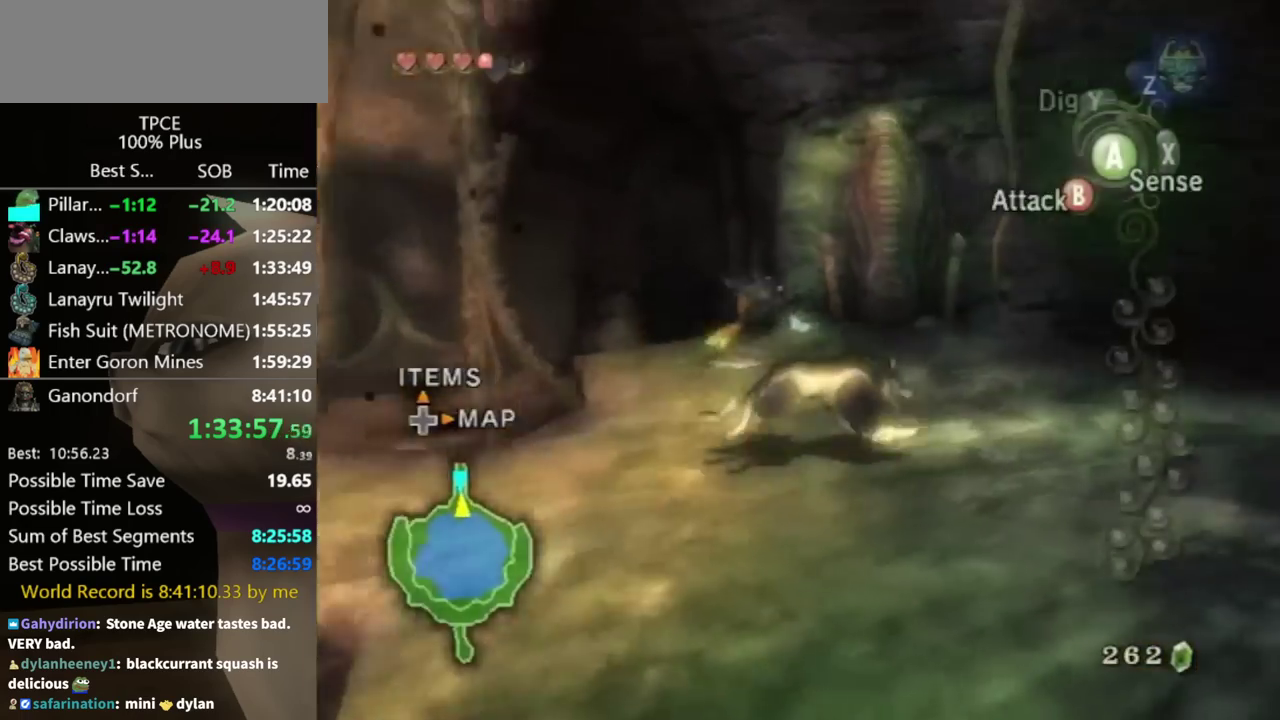
{"buttons": [], "left_stick": "up", "right_stick": "center"}
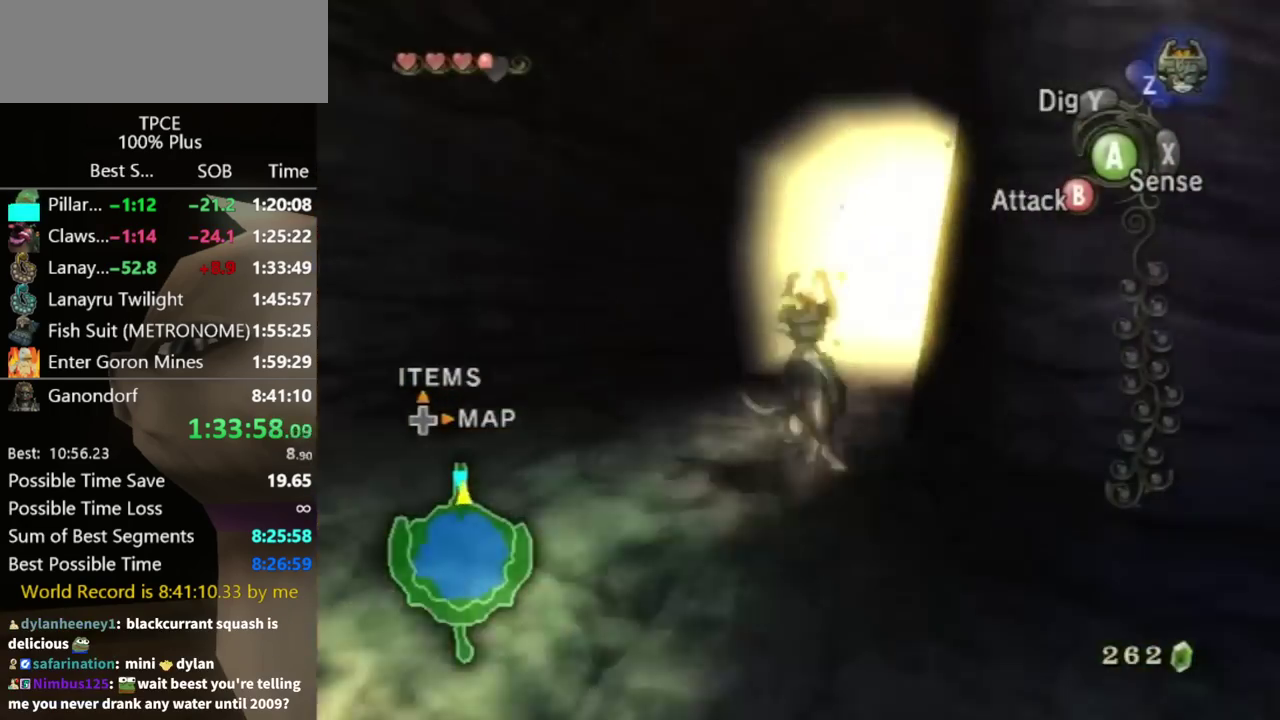
{"buttons": [], "left_stick": "up", "right_stick": "center"}